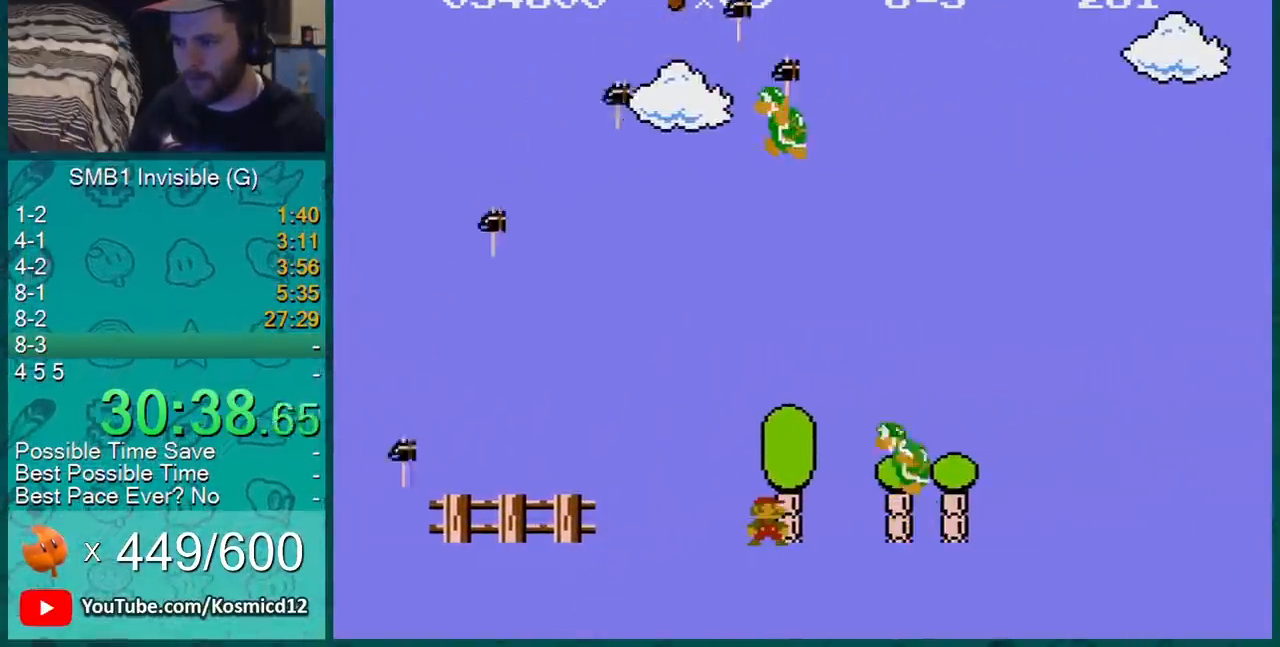
Gameplay with a controller (Nintendo layout); each line is a JSON object with the inputs held at the frame after it. "events" lists button and stick changes between this image and that frame as [ms after this image, input, new state], when the widget could be followed in between. Not read: L3 R3.
{"buttons": ["B", "DPAD_RIGHT"], "events": [[116, "DPAD_RIGHT", "down"]]}
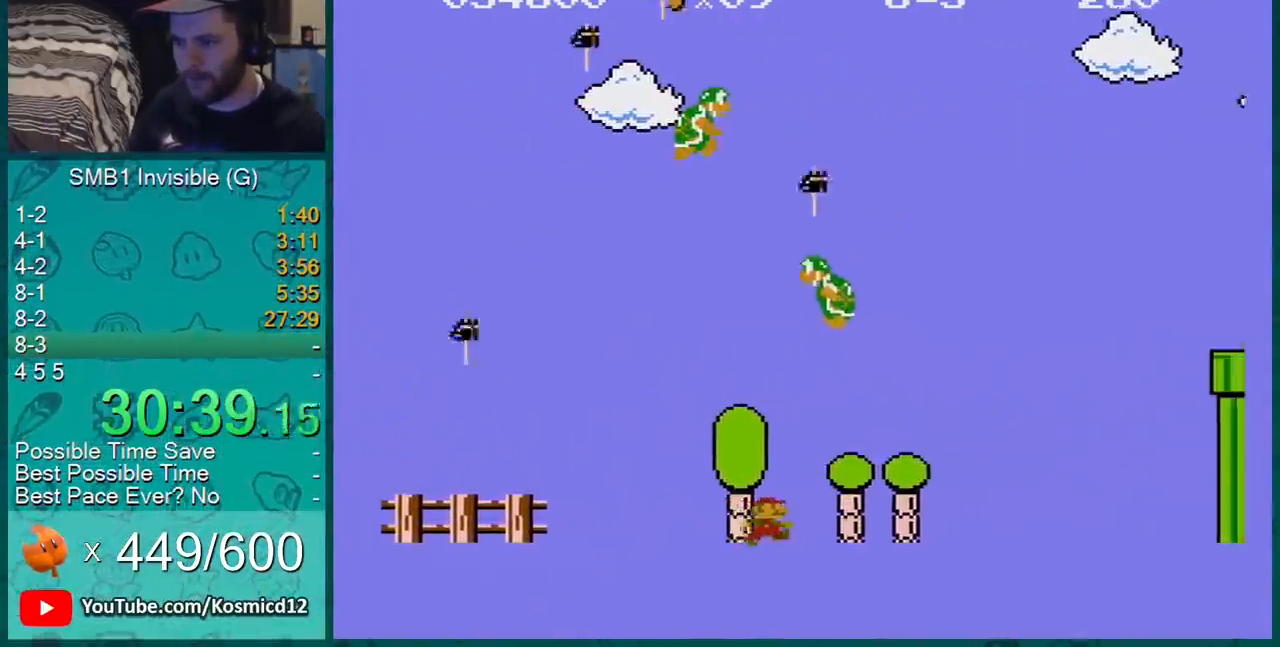
{"buttons": ["B"], "events": [[50, "A", "down"], [117, "DPAD_RIGHT", "up"], [184, "DPAD_LEFT", "down"], [250, "A", "up"], [250, "DPAD_LEFT", "up"]]}
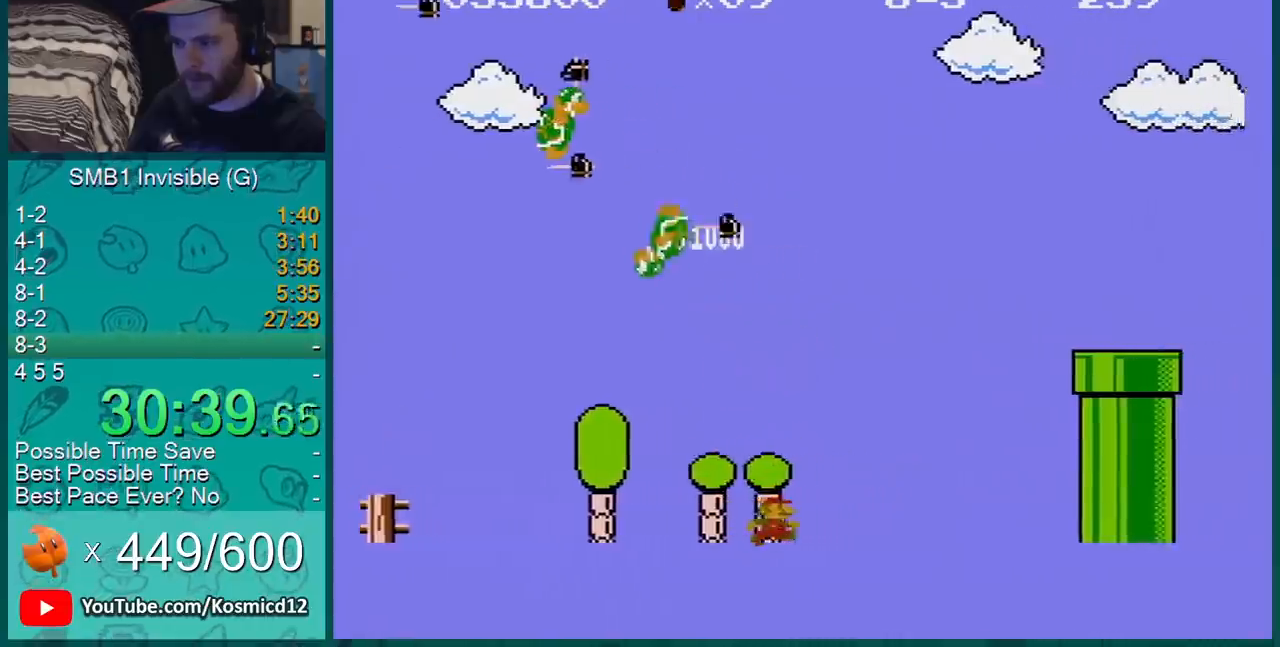
{"buttons": ["A", "B", "DPAD_RIGHT"], "events": [[50, "DPAD_RIGHT", "down"], [367, "A", "down"]]}
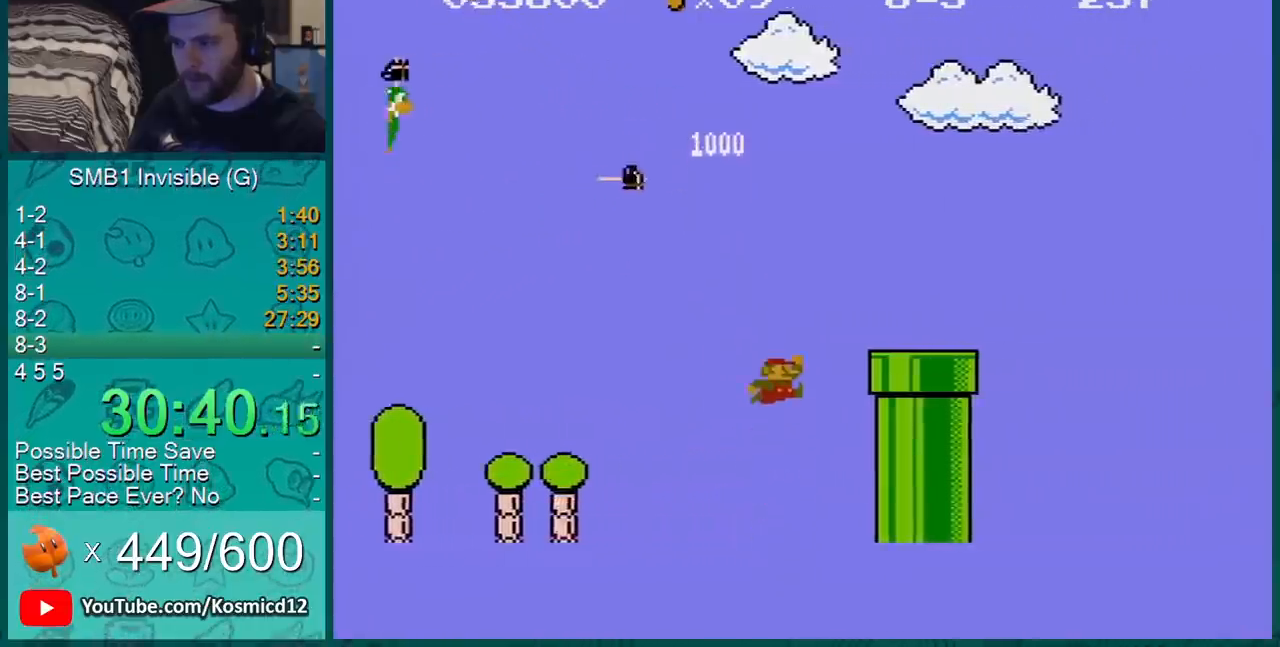
{"buttons": ["A", "B", "DPAD_RIGHT"], "events": [[150, "A", "up"], [367, "A", "down"]]}
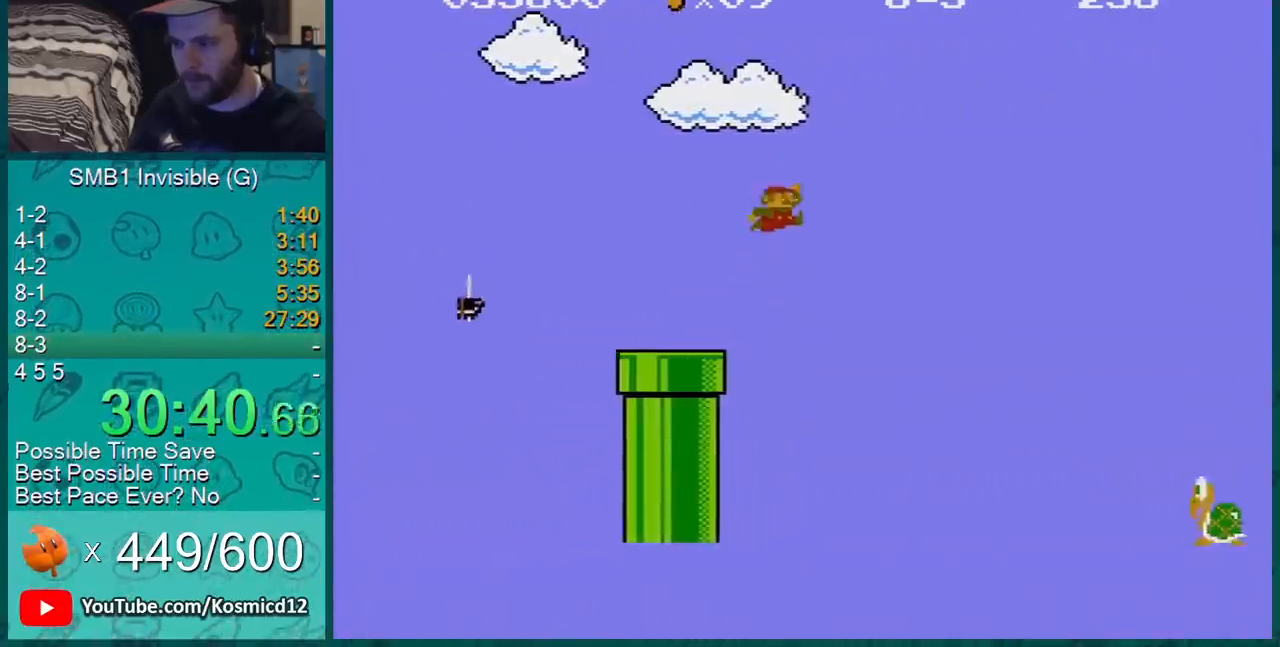
{"buttons": ["B", "DPAD_LEFT"], "events": [[200, "A", "up"], [200, "DPAD_RIGHT", "up"], [333, "DPAD_LEFT", "down"]]}
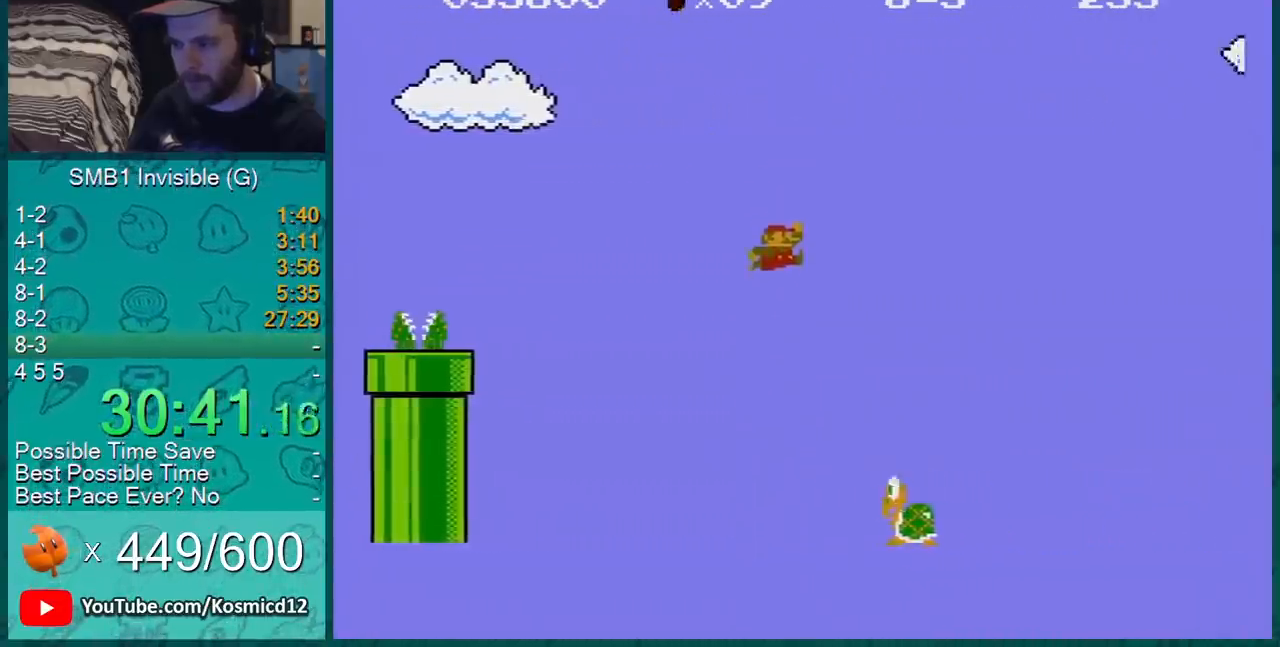
{"buttons": ["B", "DPAD_LEFT"], "events": [[17, "DPAD_LEFT", "up"], [84, "DPAD_LEFT", "down"], [334, "DPAD_LEFT", "up"], [367, "DPAD_LEFT", "down"]]}
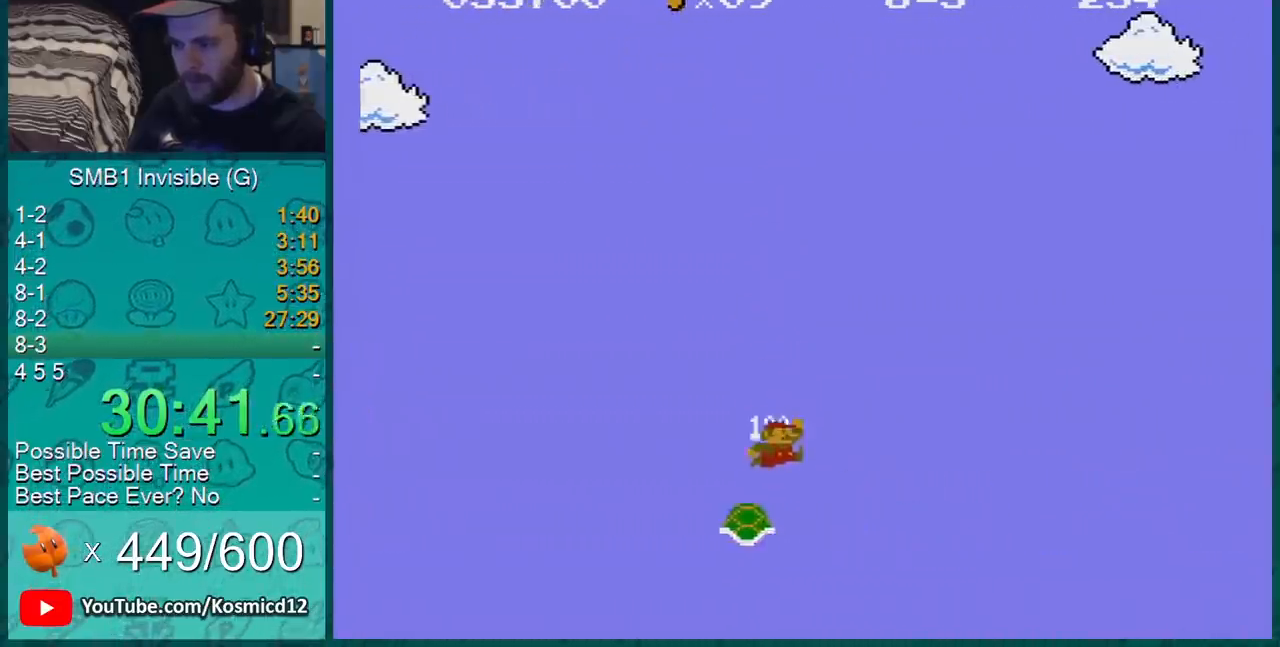
{"buttons": ["B"], "events": [[83, "DPAD_LEFT", "up"], [150, "DPAD_RIGHT", "down"], [200, "DPAD_RIGHT", "up"]]}
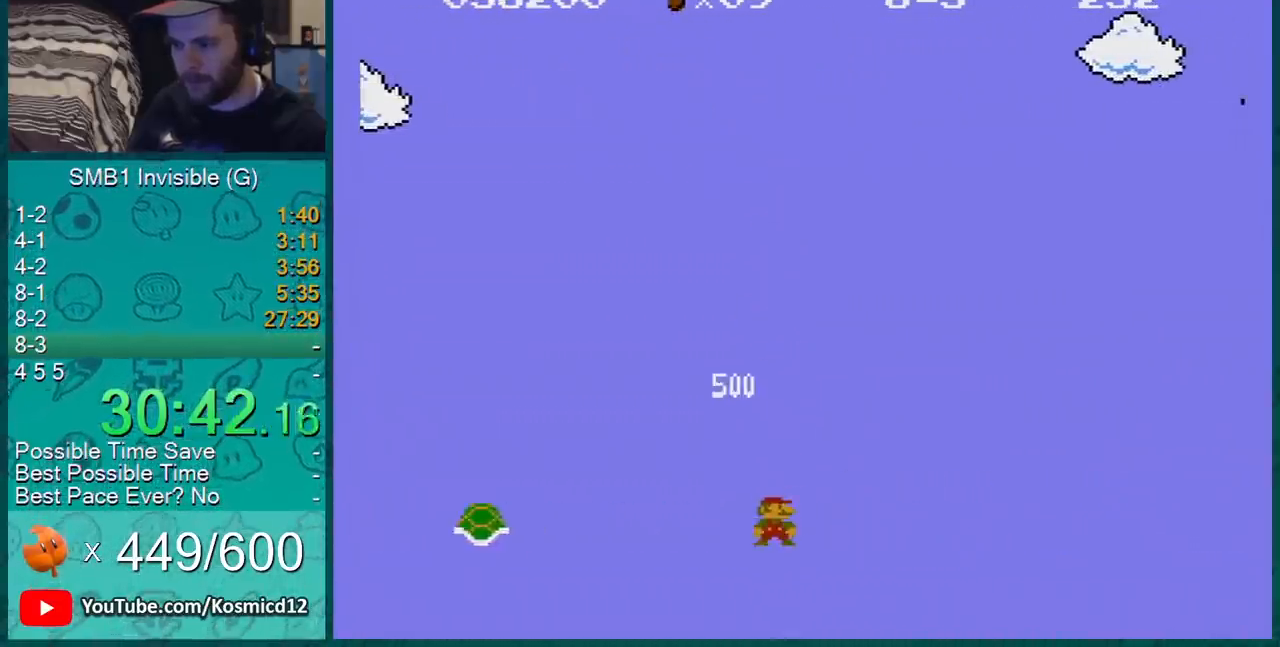
{"buttons": ["B", "DPAD_RIGHT"], "events": [[50, "DPAD_RIGHT", "down"]]}
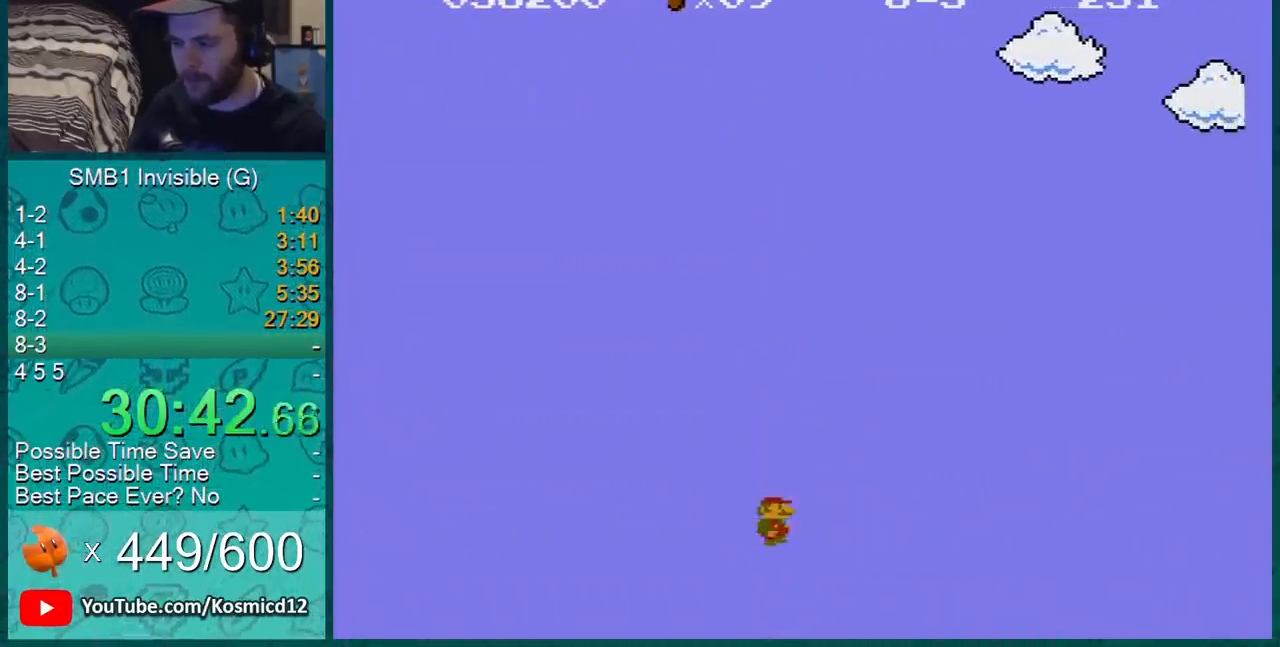
{"buttons": ["B", "DPAD_RIGHT"], "events": []}
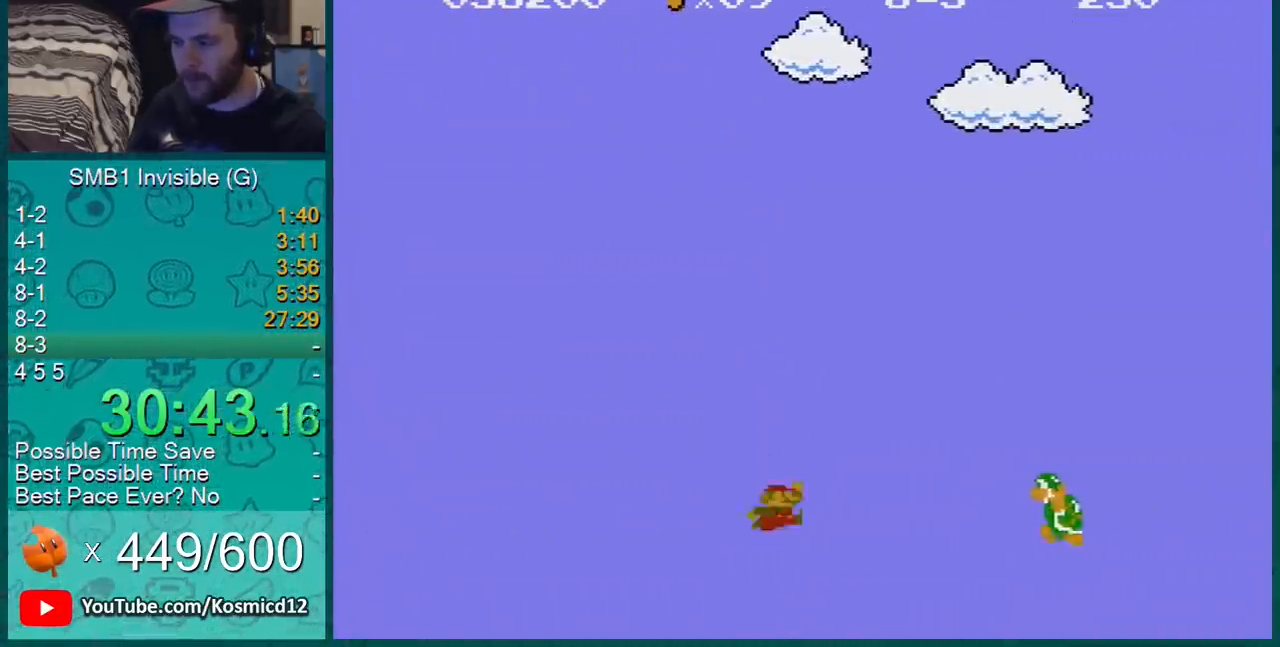
{"buttons": ["B", "DPAD_RIGHT"], "events": [[17, "A", "down"], [417, "A", "up"]]}
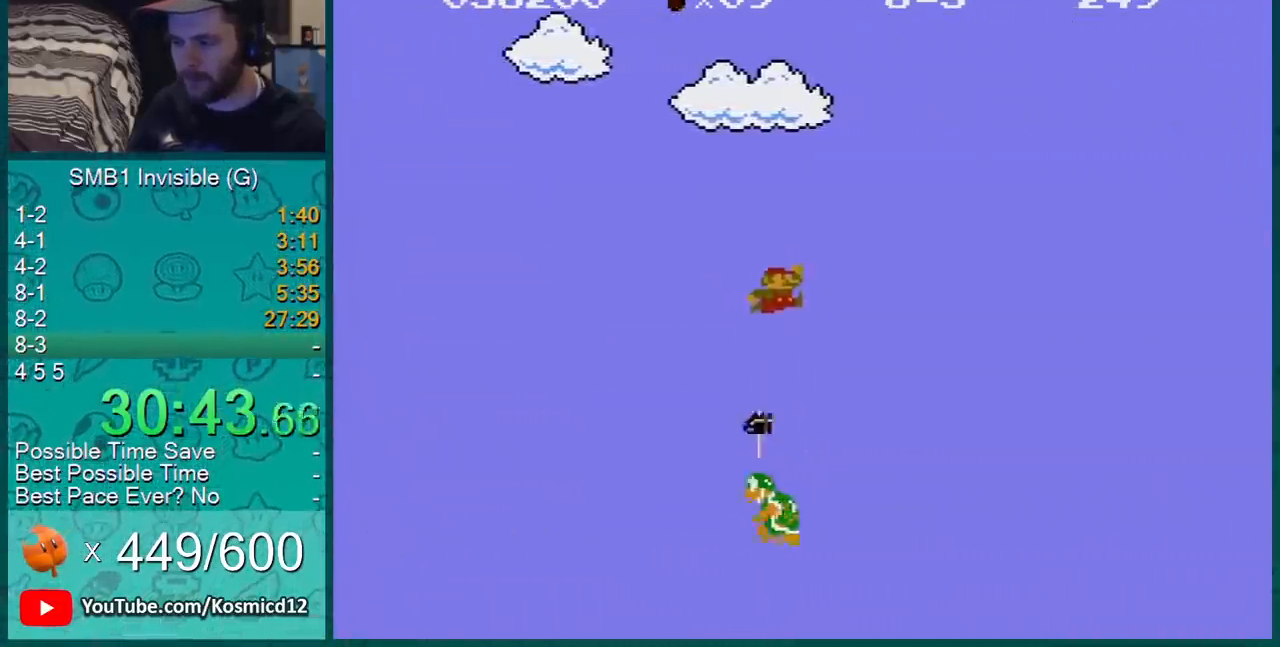
{"buttons": ["B", "DPAD_RIGHT"], "events": []}
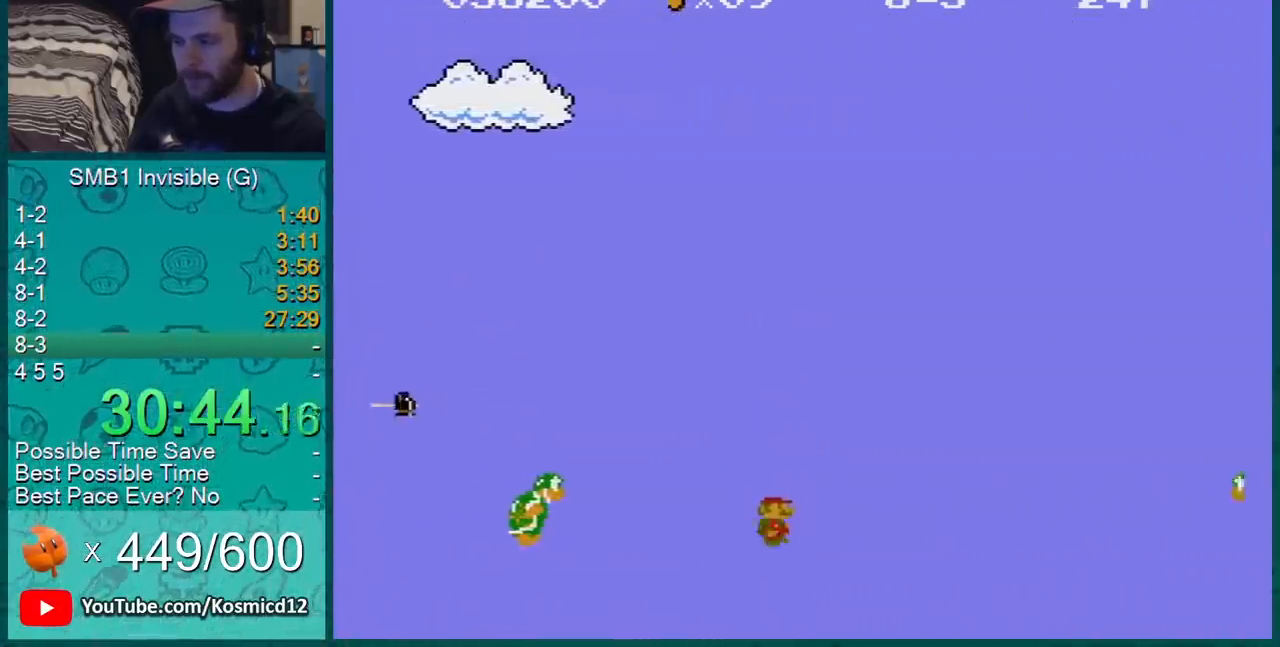
{"buttons": ["A", "B", "DPAD_RIGHT"], "events": [[417, "A", "down"]]}
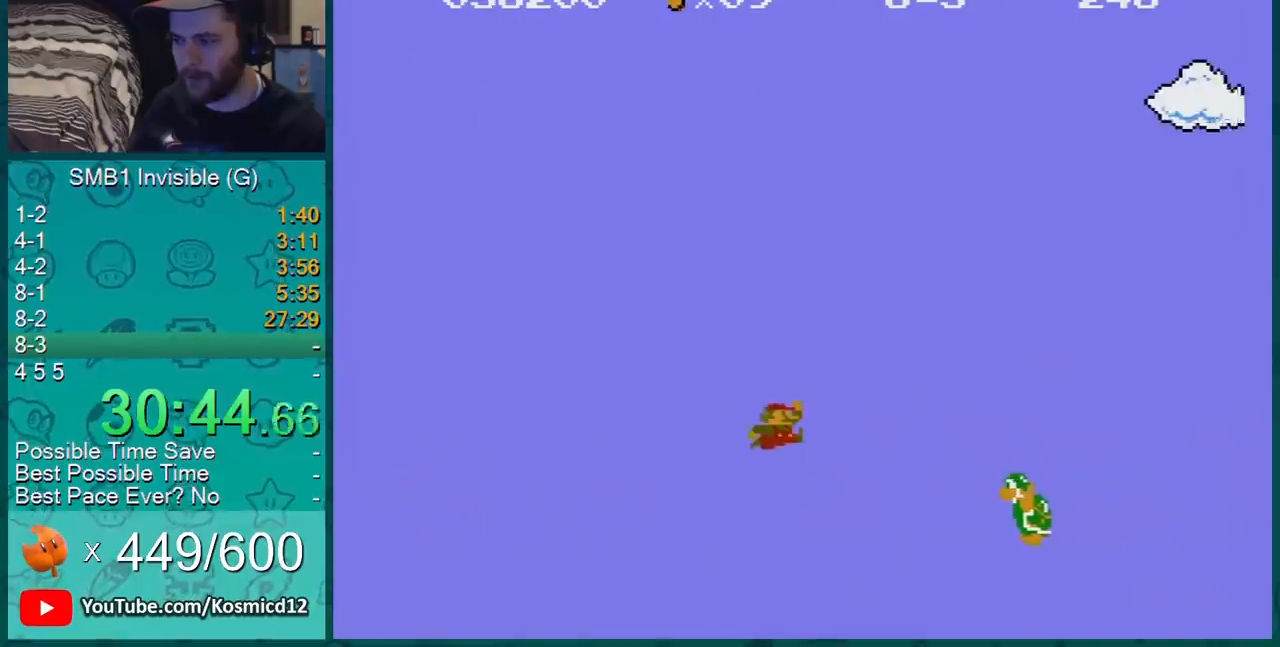
{"buttons": ["B", "DPAD_RIGHT"], "events": [[417, "A", "up"]]}
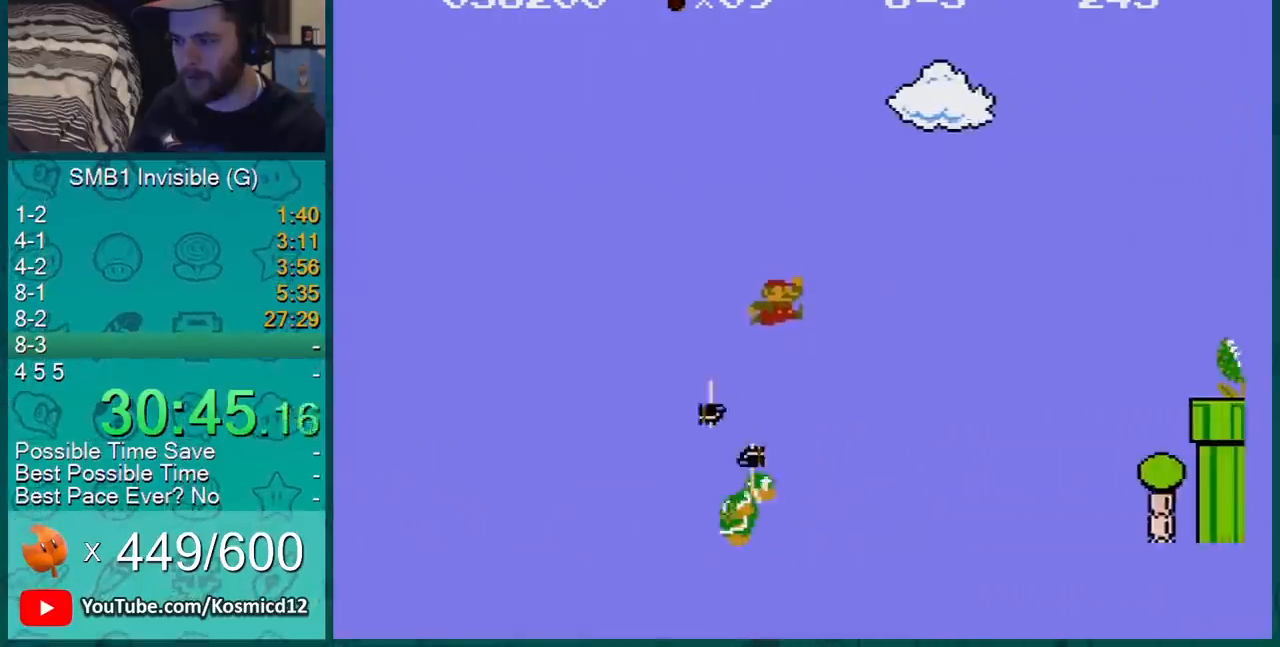
{"buttons": ["A", "B", "DPAD_RIGHT"], "events": [[451, "A", "down"]]}
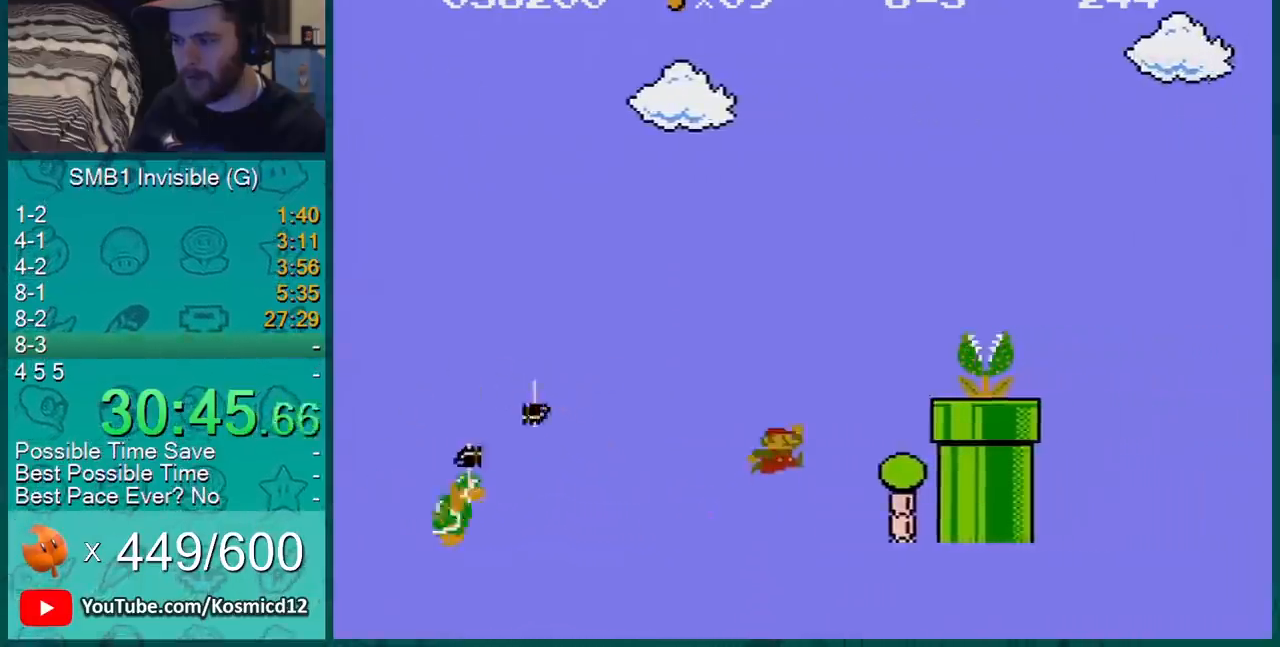
{"buttons": ["B", "DPAD_RIGHT"], "events": [[383, "A", "up"]]}
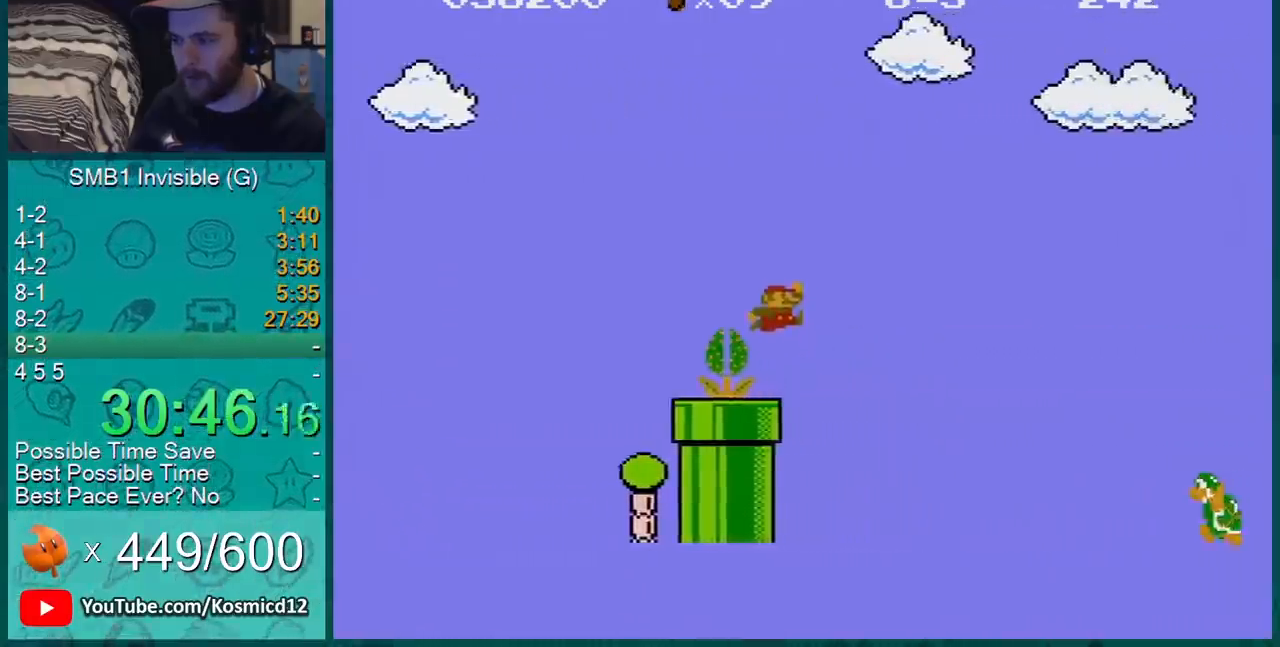
{"buttons": ["A", "B", "DPAD_RIGHT"], "events": [[350, "A", "down"]]}
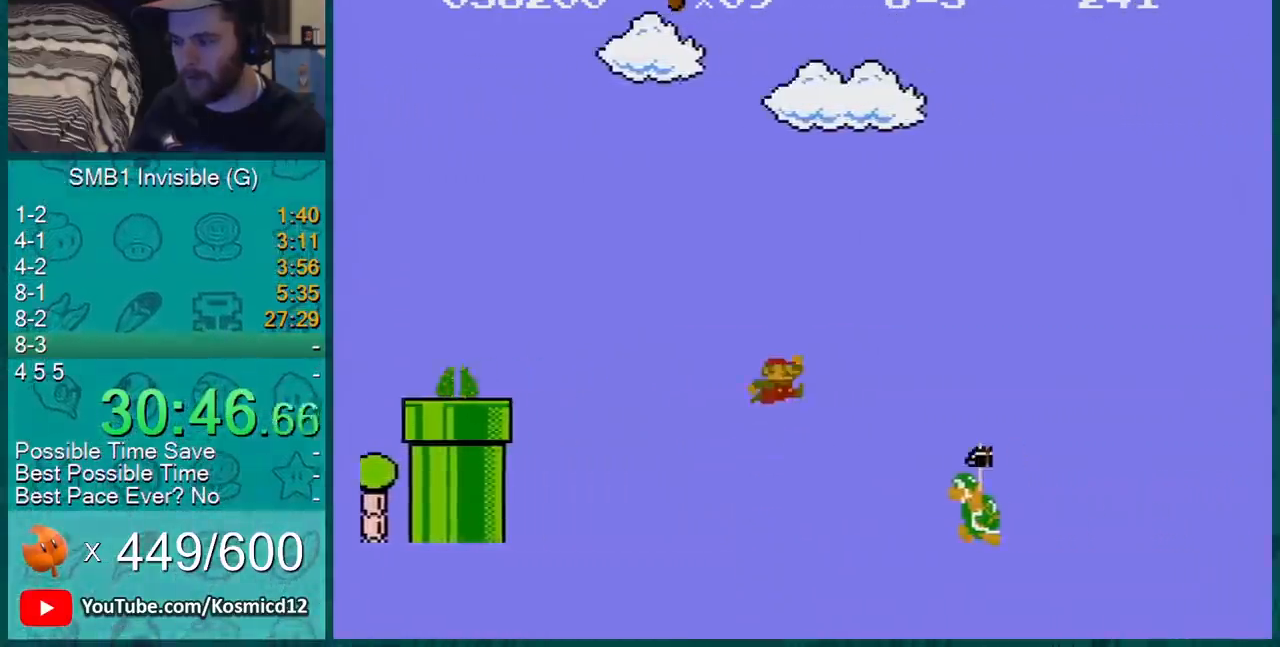
{"buttons": ["B", "DPAD_RIGHT"], "events": [[250, "A", "up"]]}
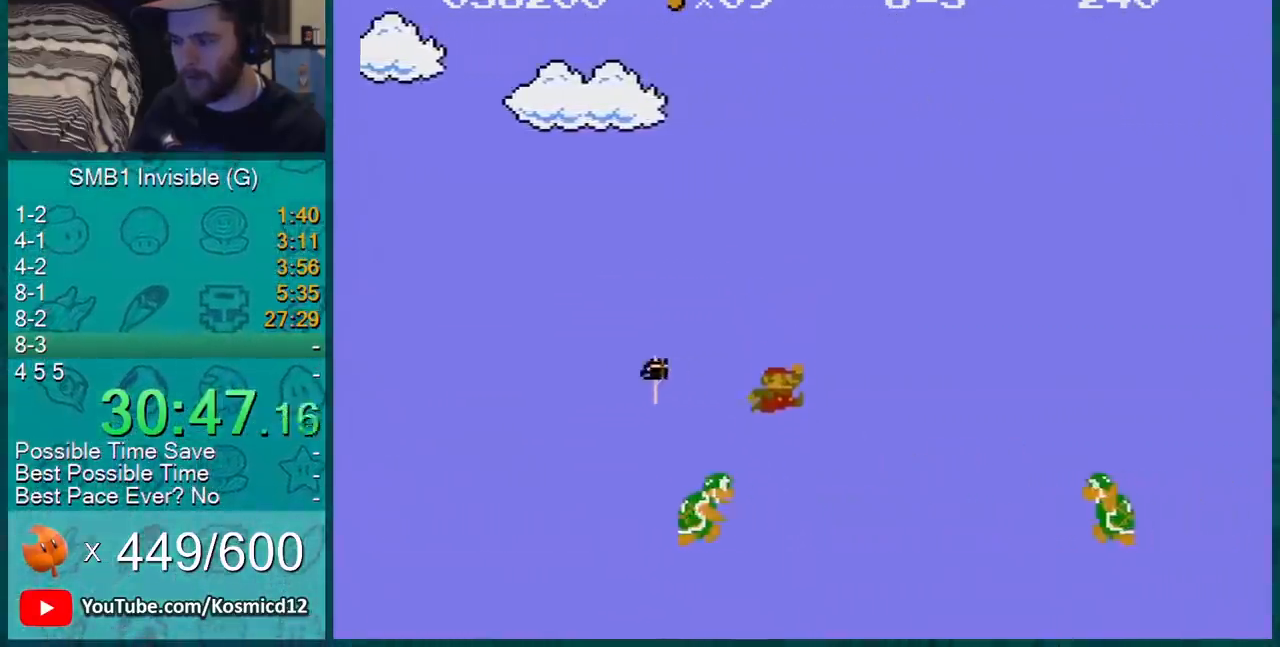
{"buttons": ["A", "B", "DPAD_RIGHT"], "events": [[217, "A", "down"]]}
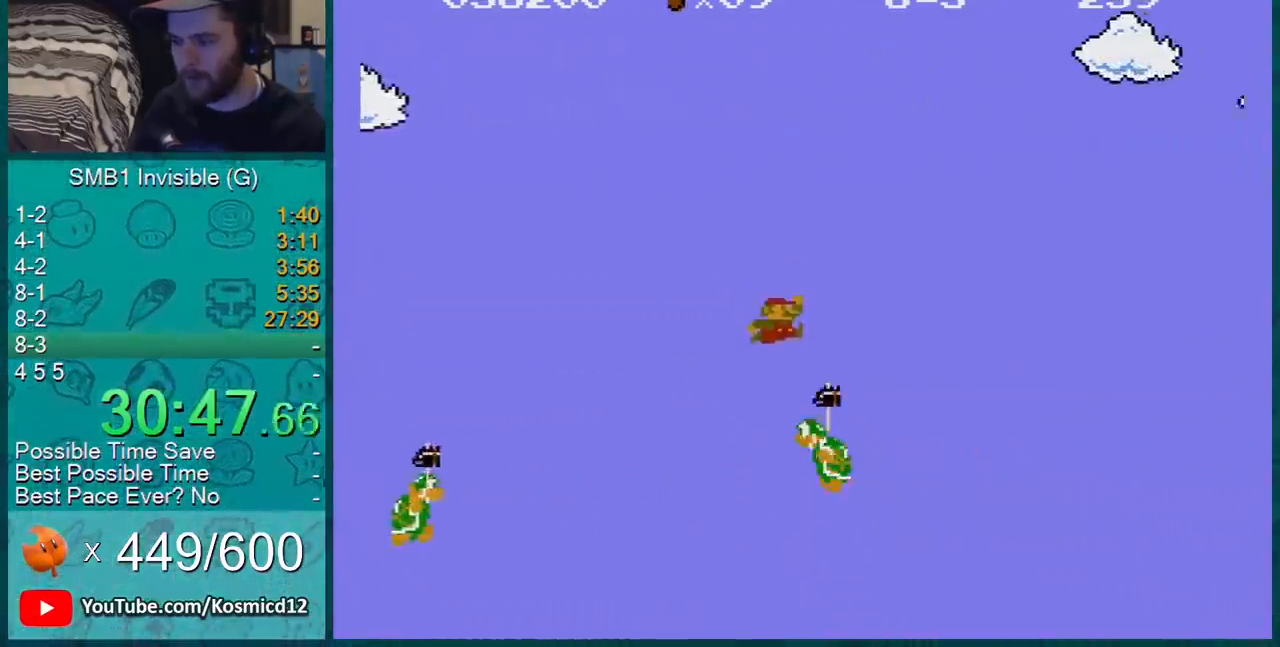
{"buttons": ["B", "DPAD_RIGHT"], "events": [[33, "A", "up"]]}
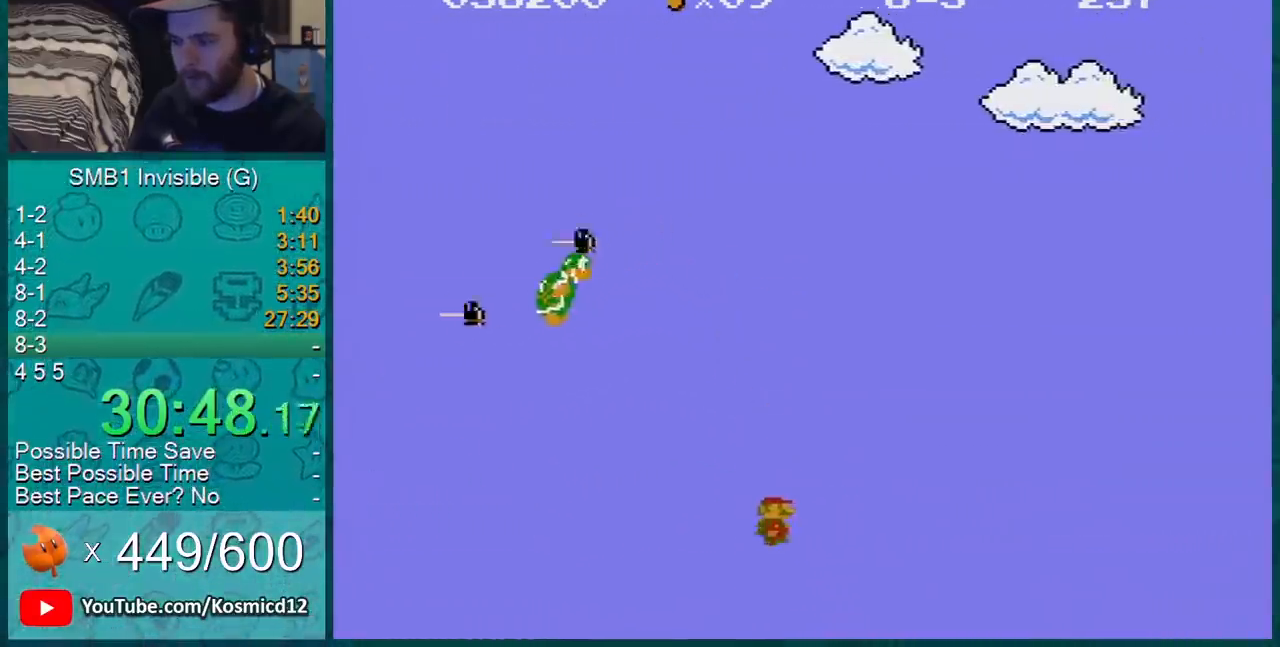
{"buttons": ["A", "B", "DPAD_LEFT"], "events": [[217, "DPAD_RIGHT", "up"], [317, "DPAD_LEFT", "down"], [401, "DPAD_LEFT", "up"], [434, "A", "down"], [467, "DPAD_LEFT", "down"]]}
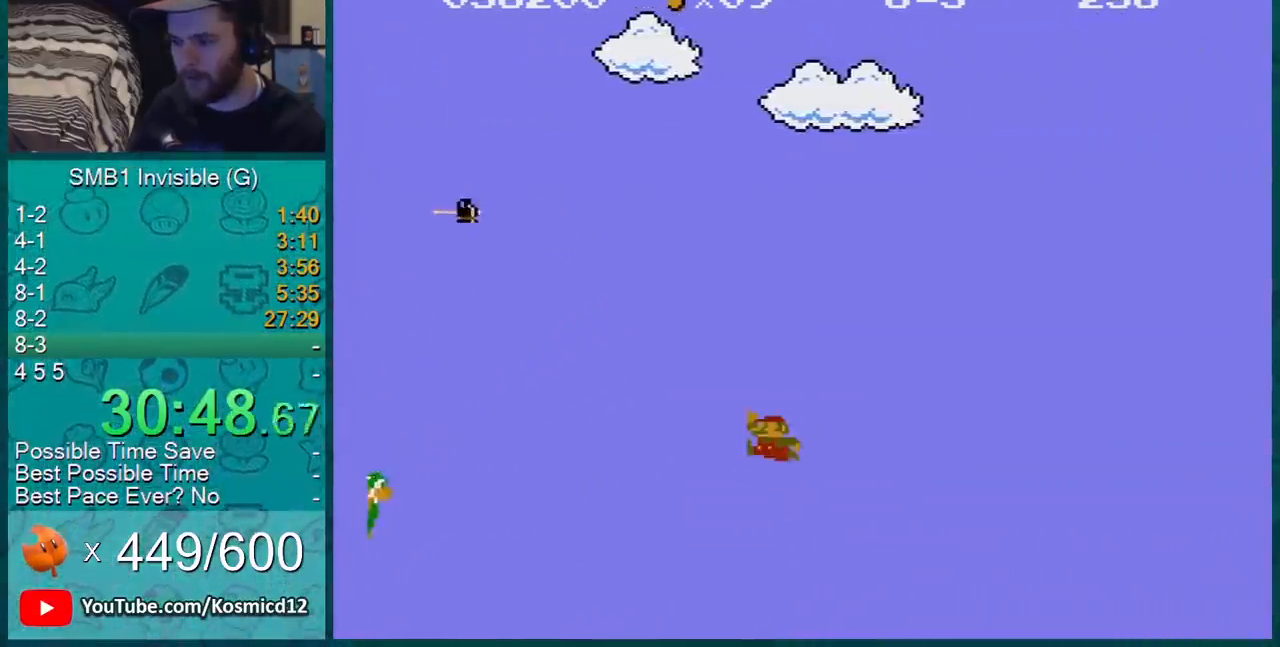
{"buttons": ["B"], "events": [[100, "DPAD_LEFT", "up"], [166, "DPAD_LEFT", "down"], [250, "A", "up"], [317, "DPAD_LEFT", "up"]]}
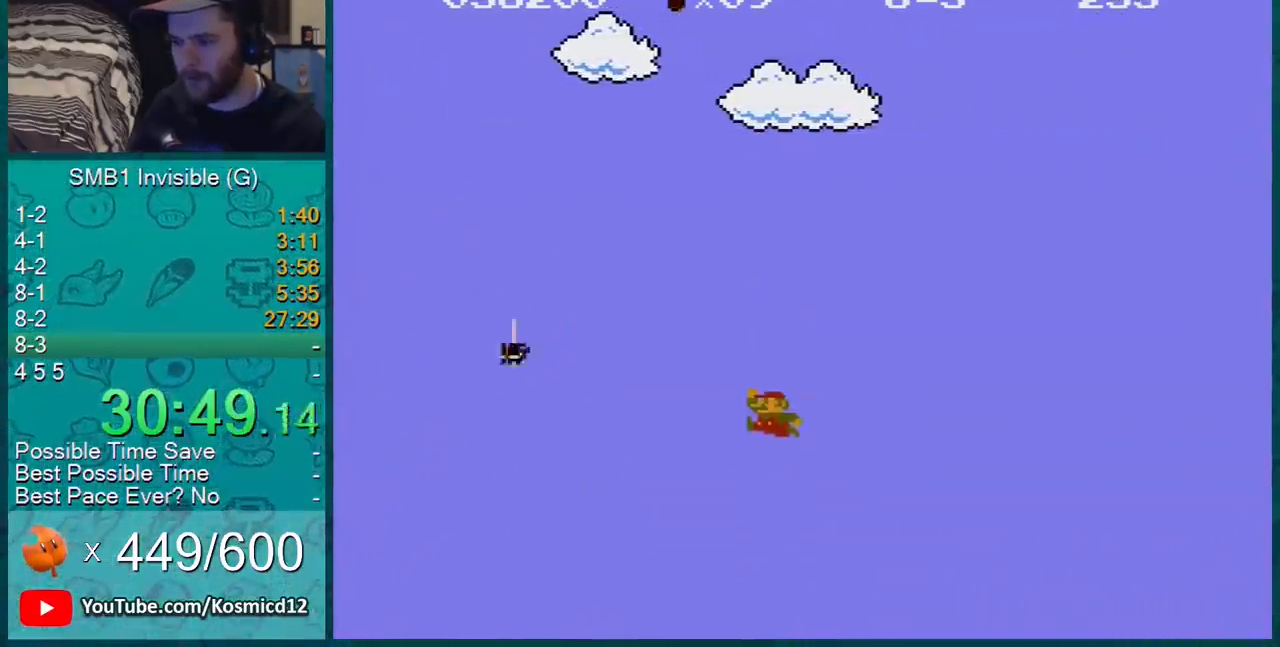
{"buttons": ["A", "B"], "events": [[167, "A", "down"], [201, "DPAD_RIGHT", "down"], [418, "DPAD_RIGHT", "up"]]}
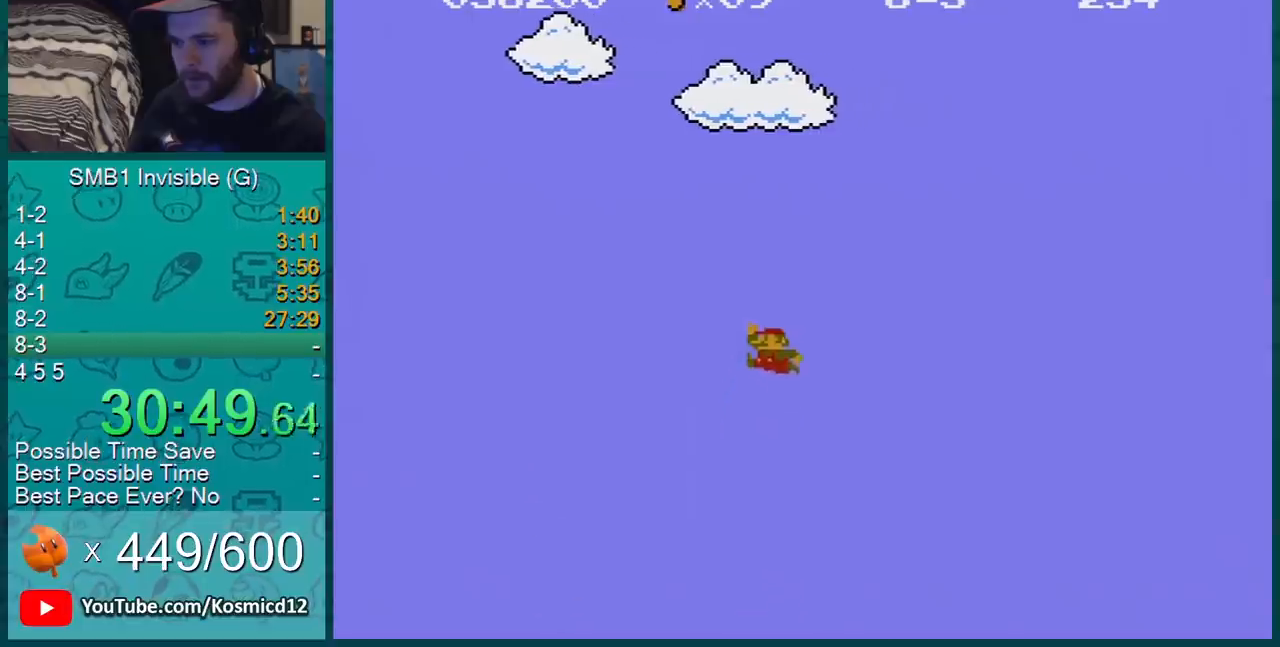
{"buttons": ["A", "B"], "events": [[17, "A", "up"], [17, "DPAD_LEFT", "down"], [167, "DPAD_LEFT", "up"], [450, "A", "down"]]}
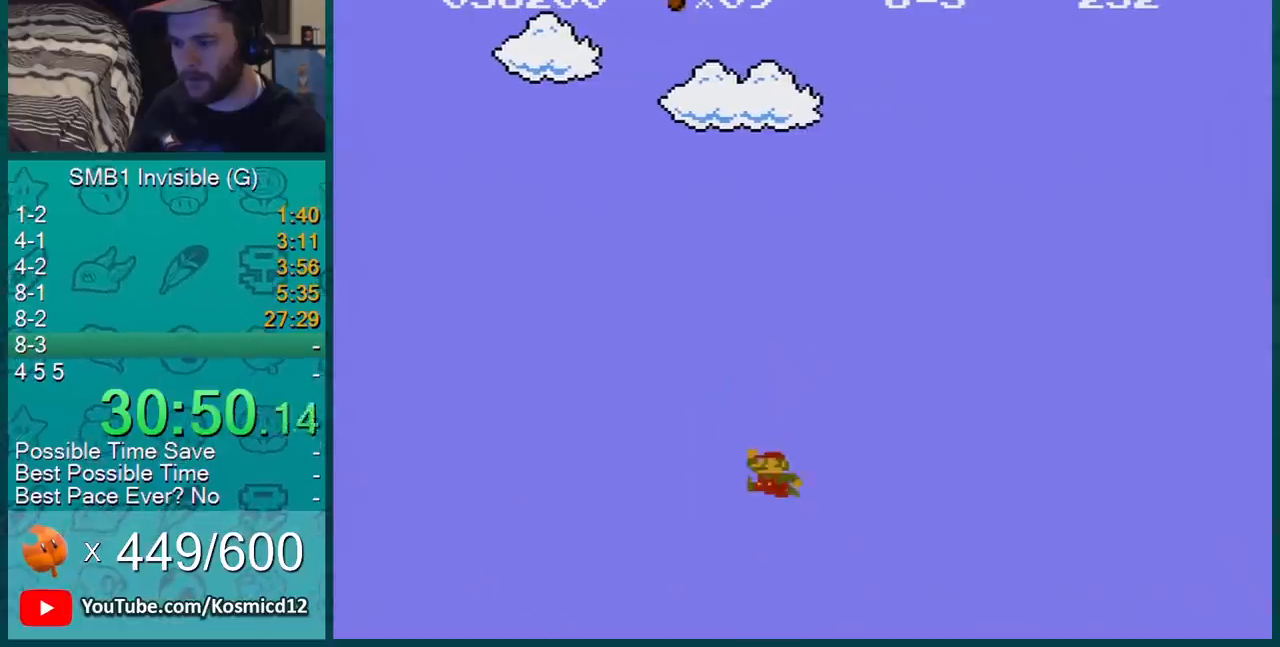
{"buttons": ["B", "DPAD_LEFT"], "events": [[17, "DPAD_RIGHT", "down"], [167, "DPAD_RIGHT", "up"], [317, "A", "up"], [417, "DPAD_LEFT", "down"]]}
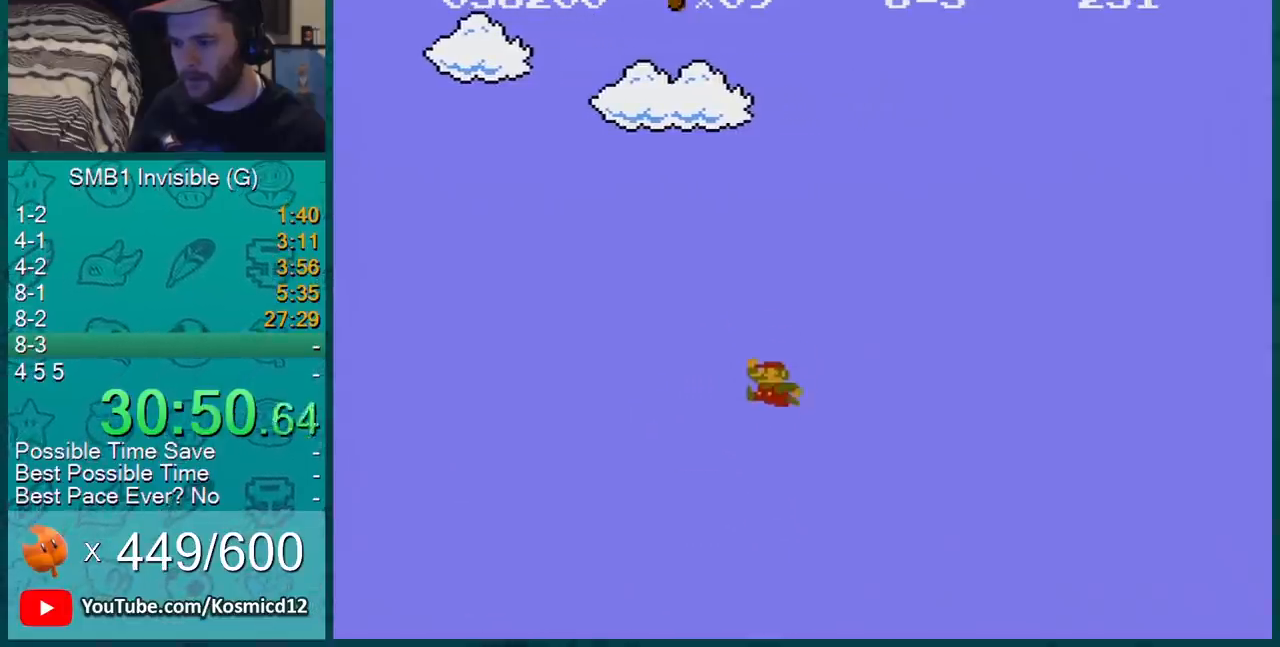
{"buttons": ["B"], "events": [[67, "DPAD_LEFT", "up"]]}
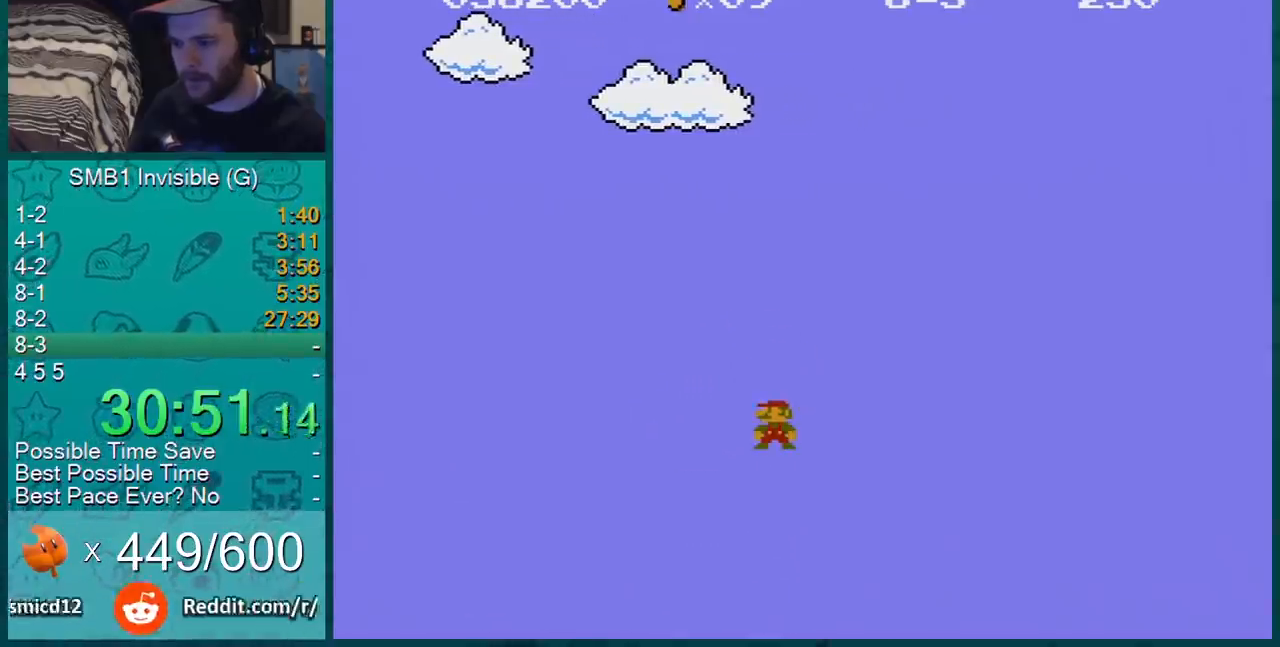
{"buttons": ["B"], "events": [[317, "DPAD_LEFT", "down"], [468, "DPAD_LEFT", "up"]]}
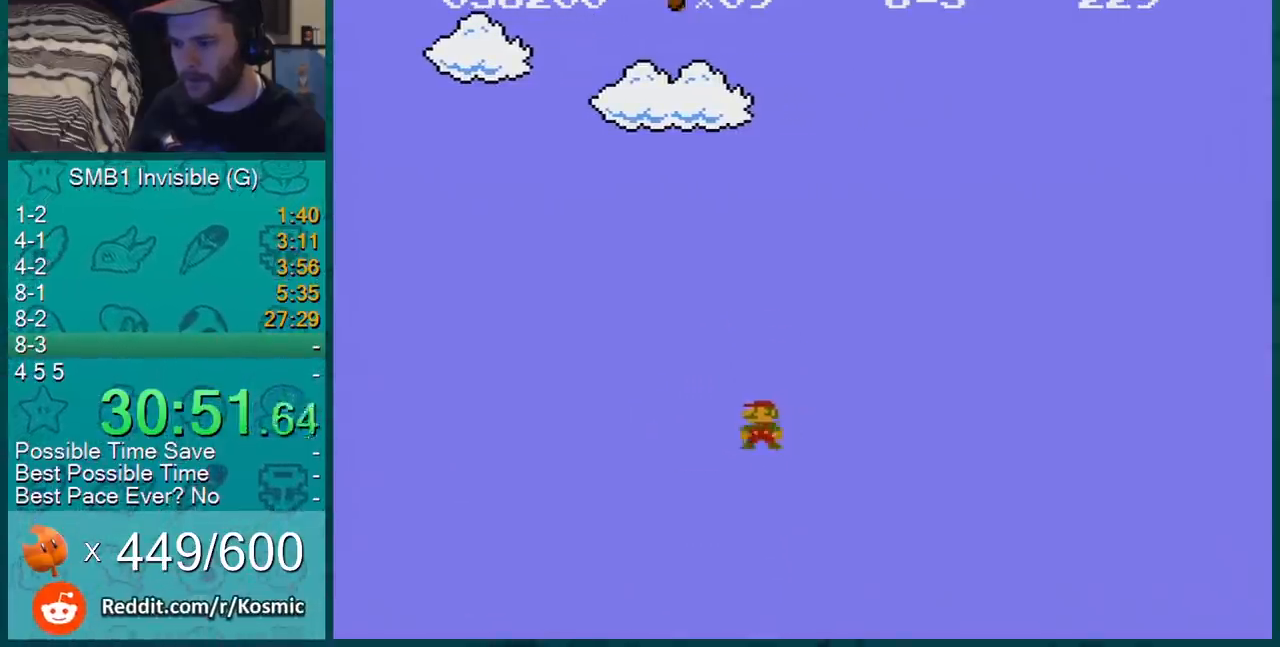
{"buttons": ["B", "DPAD_LEFT"], "events": [[67, "DPAD_RIGHT", "down"], [267, "DPAD_RIGHT", "up"], [300, "DPAD_LEFT", "down"]]}
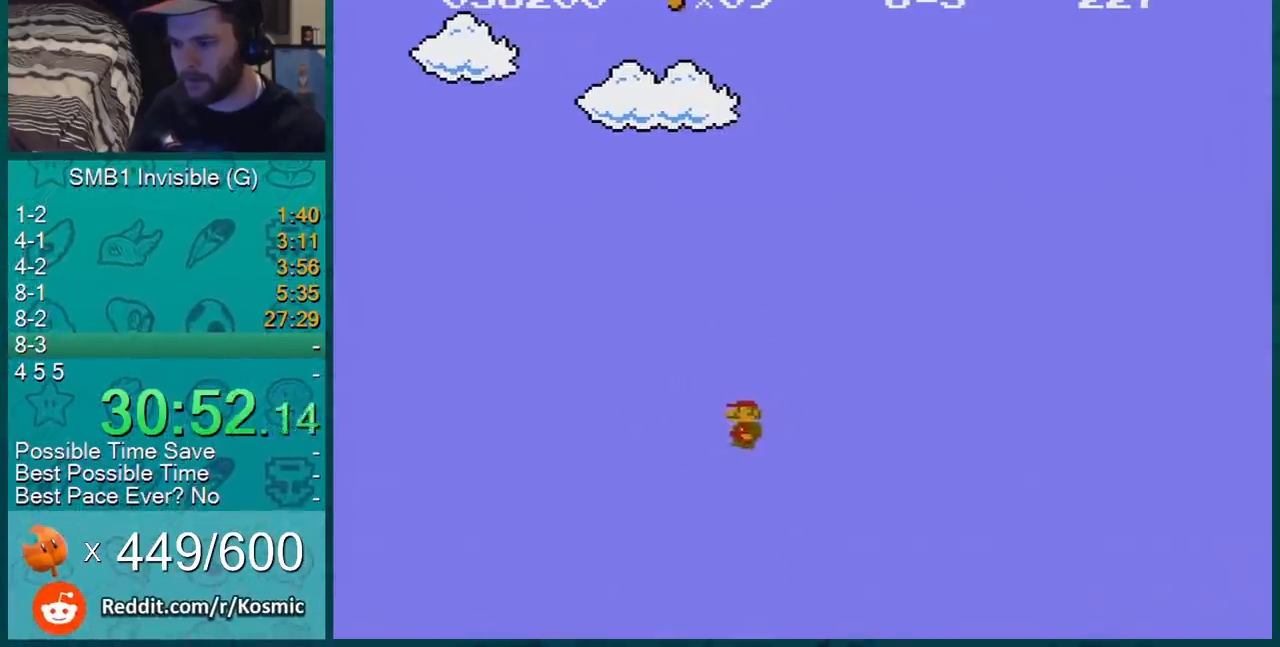
{"buttons": ["B", "DPAD_LEFT"], "events": [[101, "DPAD_LEFT", "up"], [167, "DPAD_RIGHT", "down"], [351, "DPAD_RIGHT", "up"], [468, "DPAD_LEFT", "down"]]}
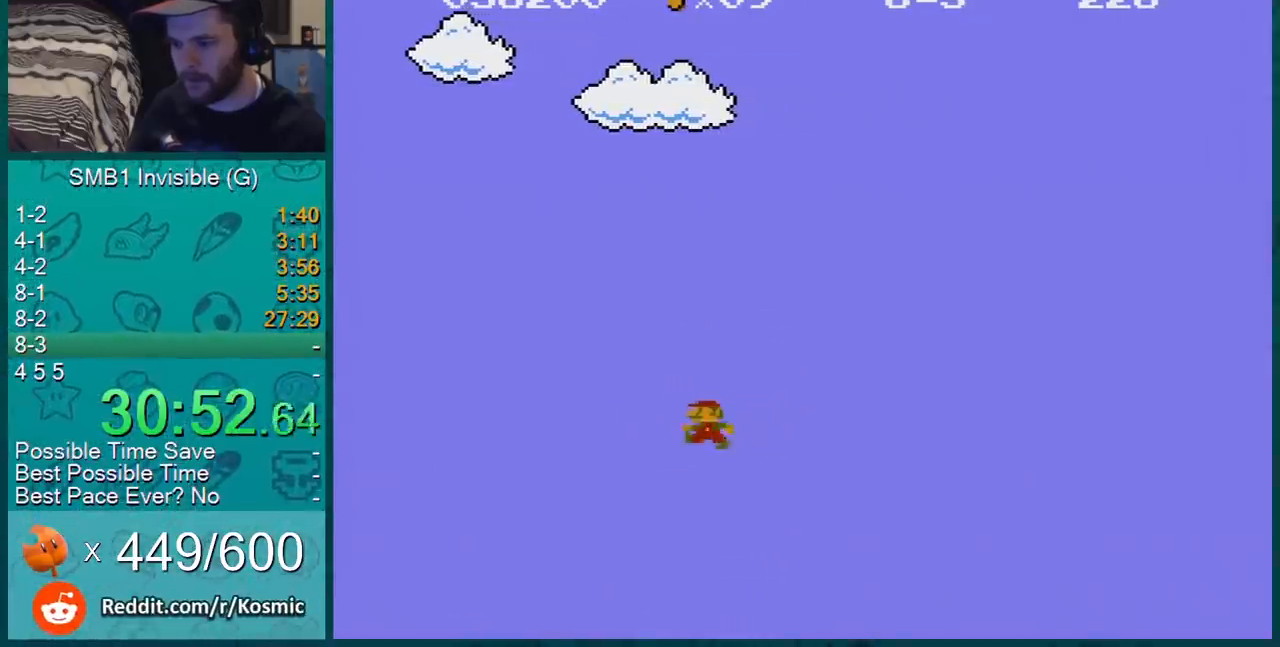
{"buttons": ["B"], "events": [[200, "DPAD_LEFT", "up"]]}